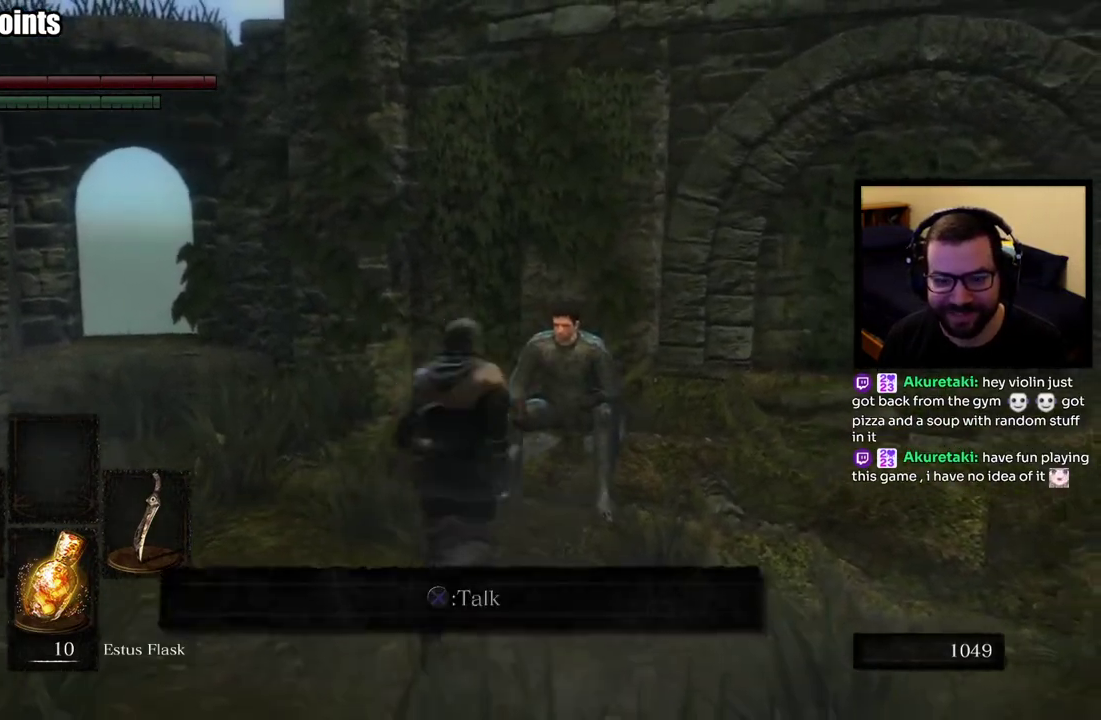
Gameplay with a controller (PlayStation layout); each line is a JSON object with the inputs held at the frame after it. "events" lists button and stick changes between this image and that frame as [ms after this image, input, new state], when the widget could be followed in between. This overlay highlights the sticks when they move; stick clicks (L3 R3) are not distinguishable.
{"buttons": [], "left_stick": "up", "right_stick": "center", "events": [[50, "left_stick", "down-left"], [167, "left_stick", "down"], [267, "left_stick", "right"], [317, "left_stick", "up-right"], [450, "left_stick", "up"]]}
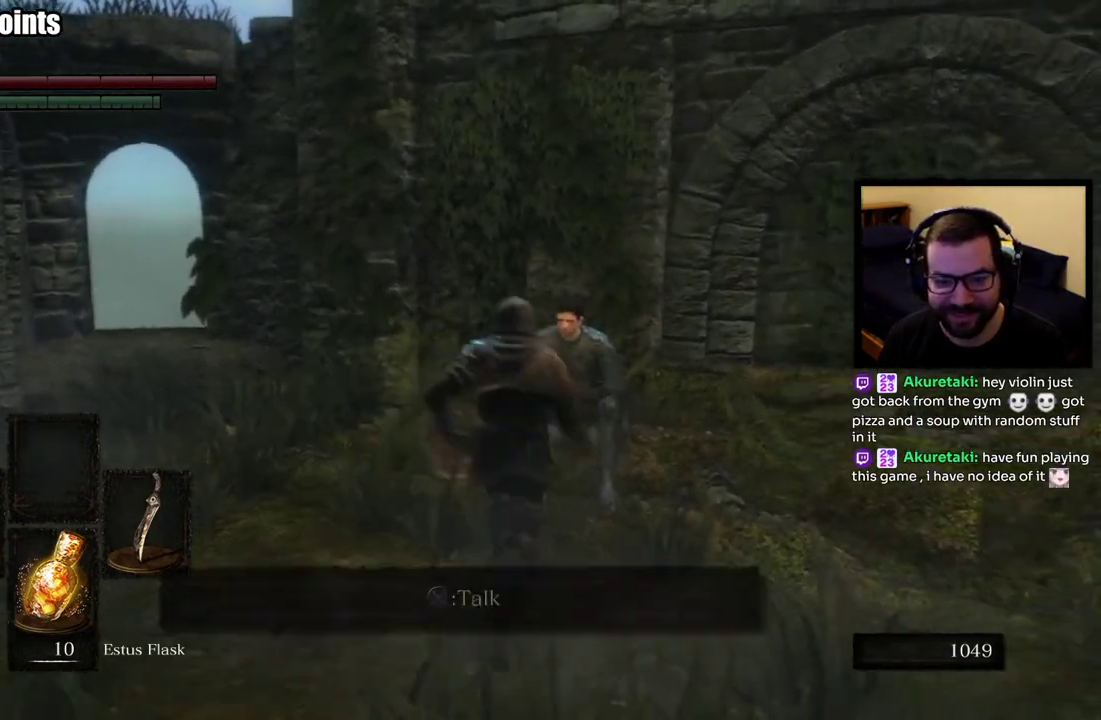
{"buttons": [], "left_stick": "up", "right_stick": "center", "events": [[100, "left_stick", "down-right"], [183, "right_stick", "left"], [400, "right_stick", "down"], [433, "left_stick", "up"], [450, "right_stick", "center"]]}
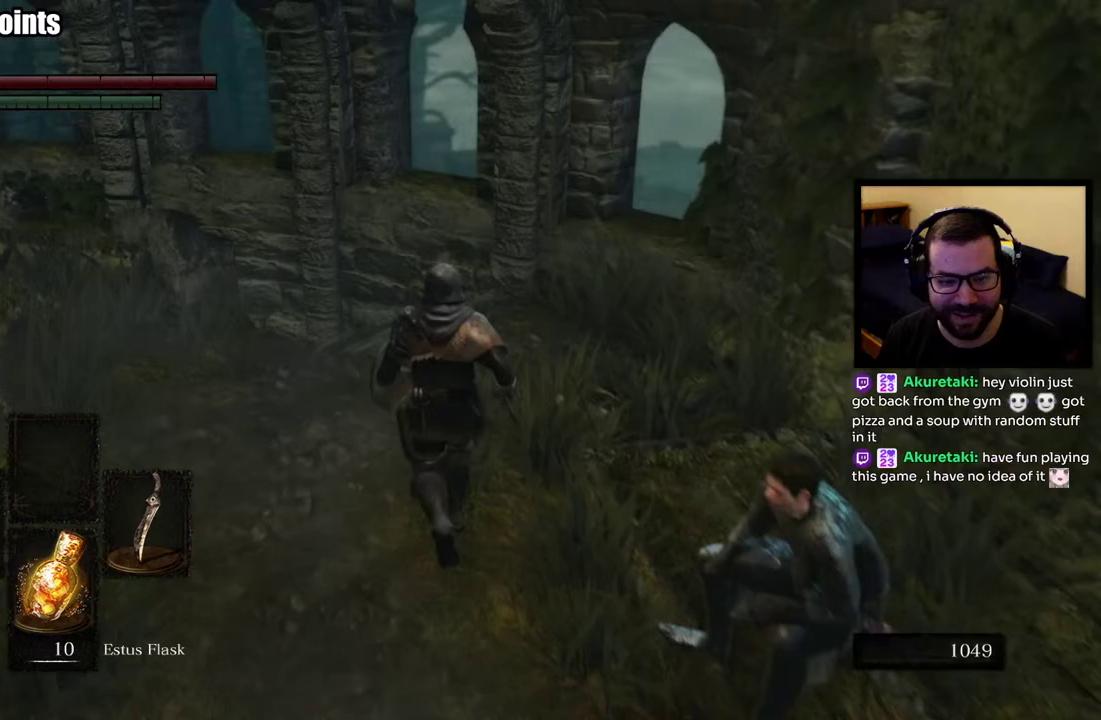
{"buttons": ["CIRCLE"], "left_stick": "down-left", "right_stick": "left", "events": [[233, "CIRCLE", "down"], [400, "left_stick", "left"], [433, "right_stick", "left"], [500, "left_stick", "down-left"]]}
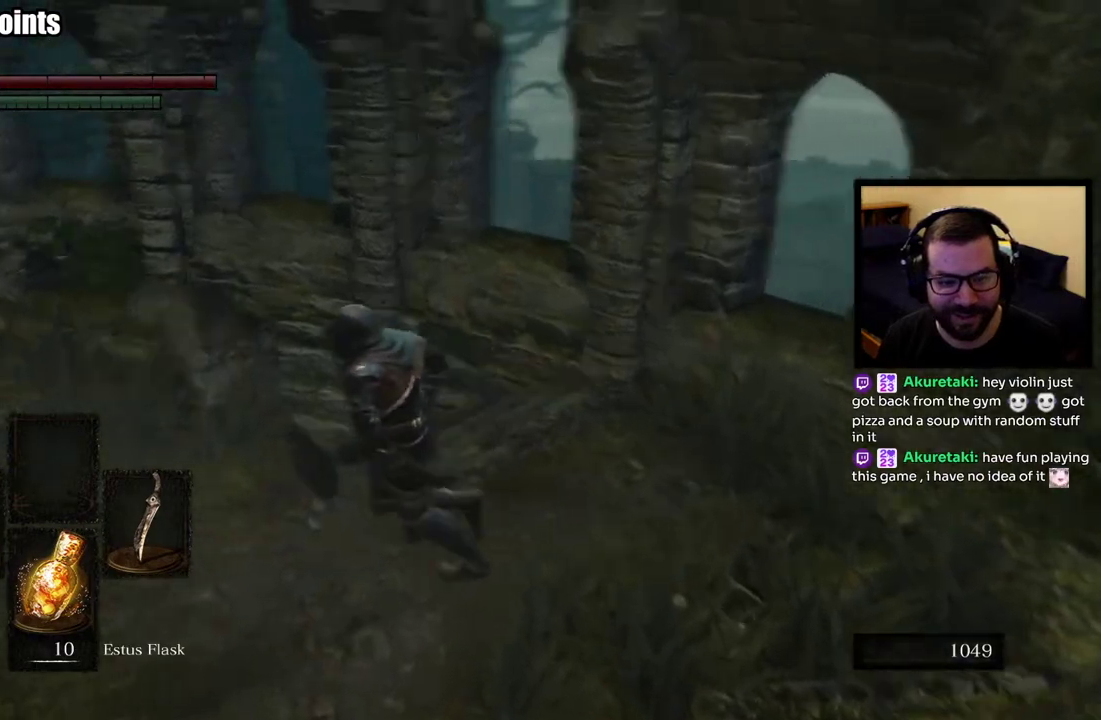
{"buttons": [], "left_stick": "up-right", "right_stick": "center", "events": [[133, "CIRCLE", "up"], [133, "left_stick", "left"], [183, "left_stick", "up-left"], [250, "left_stick", "up"], [250, "right_stick", "center"], [450, "left_stick", "up-right"]]}
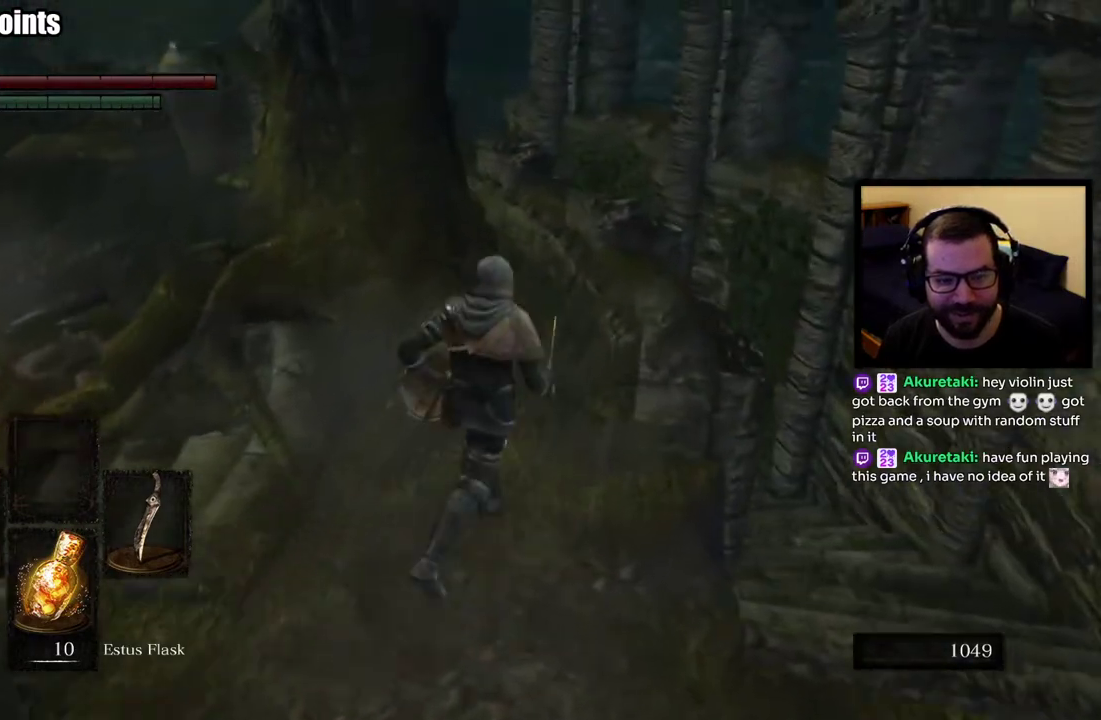
{"buttons": [], "left_stick": "down-left", "right_stick": "center"}
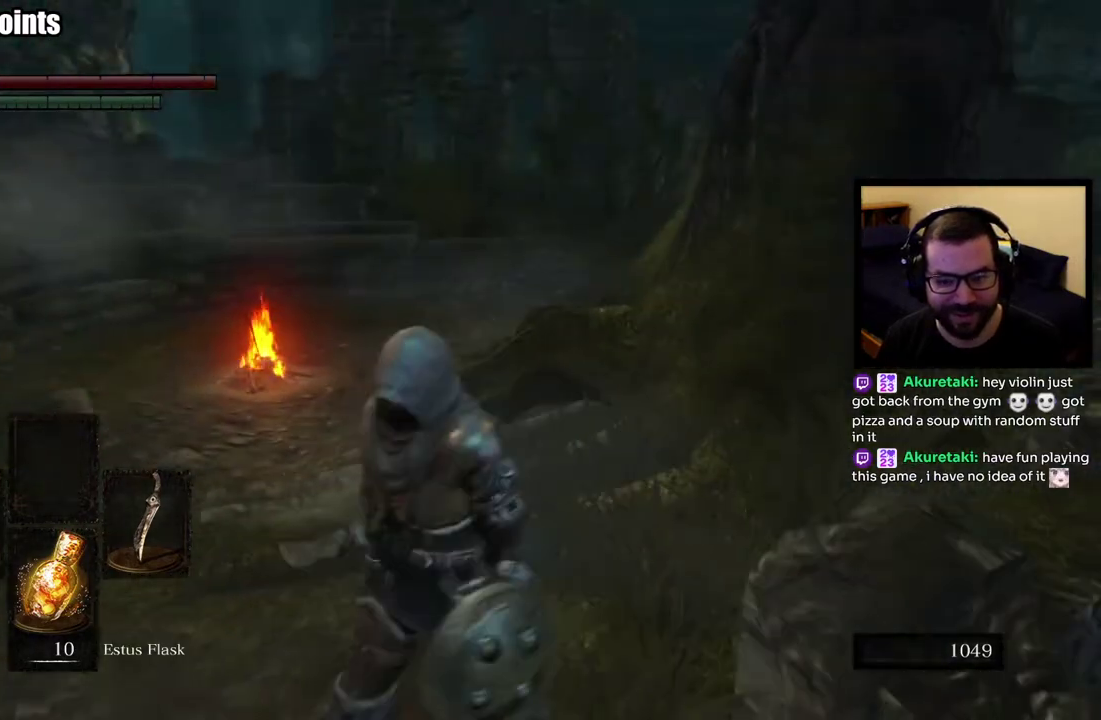
{"buttons": ["CIRCLE"], "left_stick": "up", "right_stick": "center", "events": [[17, "left_stick", "left"], [117, "right_stick", "left"], [233, "left_stick", "up"], [300, "CIRCLE", "down"], [300, "right_stick", "center"]]}
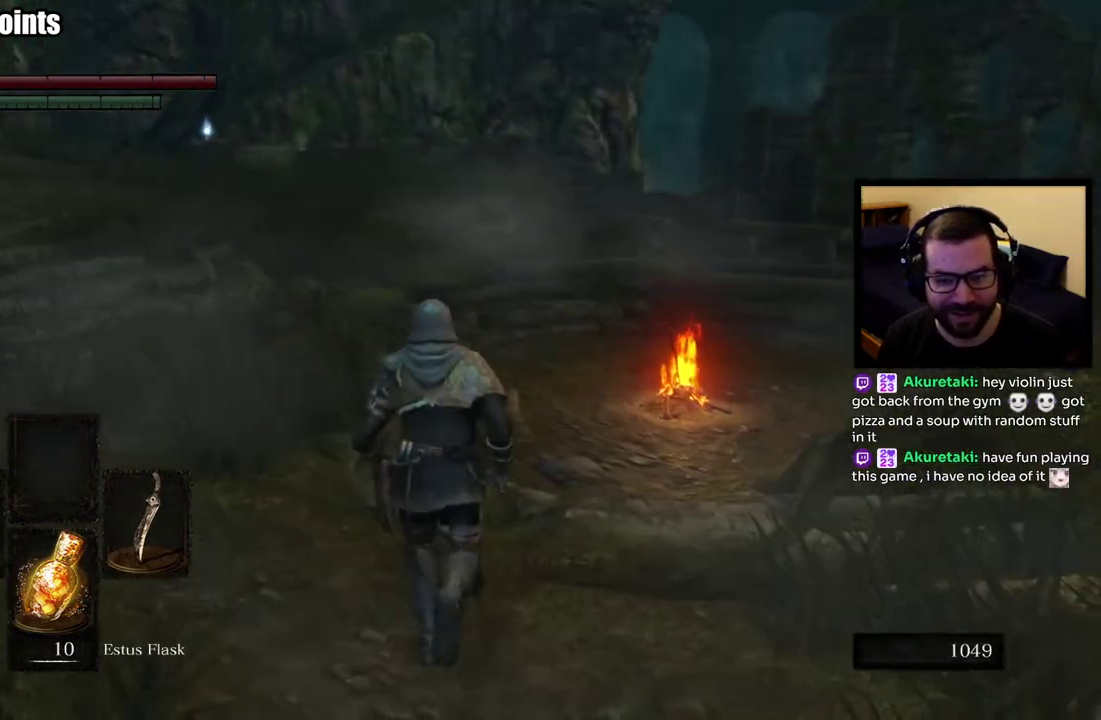
{"buttons": ["CIRCLE"], "left_stick": "up", "right_stick": "center", "events": [[183, "right_stick", "up-left"], [333, "right_stick", "center"]]}
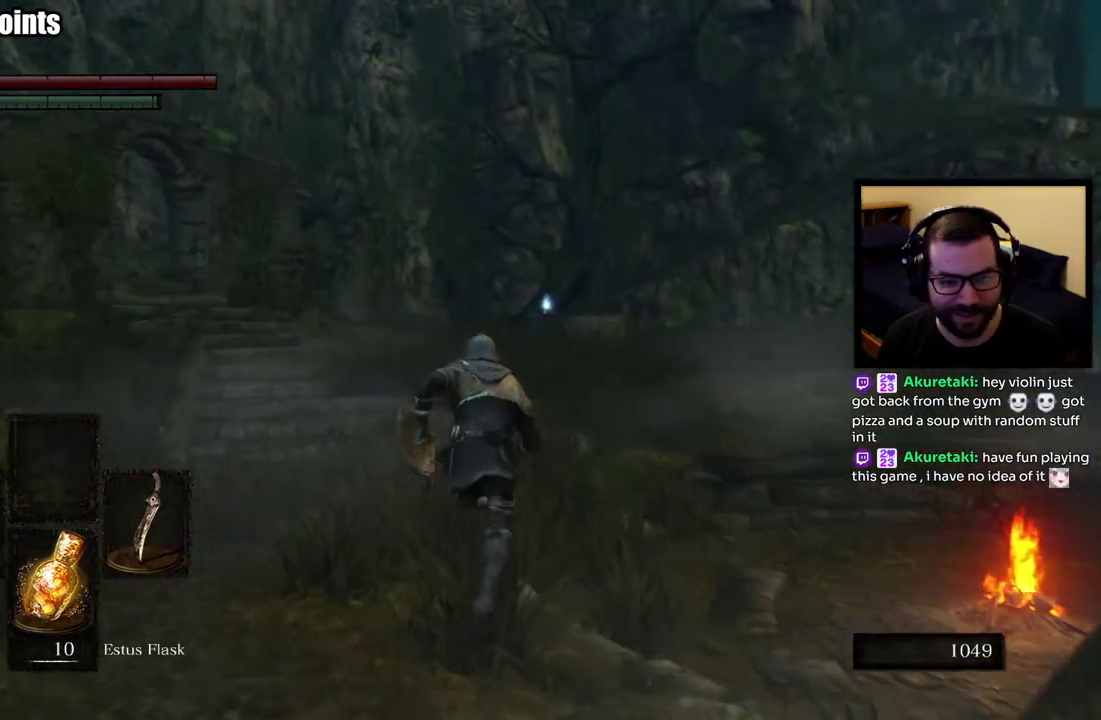
{"buttons": ["CIRCLE"], "left_stick": "up", "right_stick": "center", "events": [[150, "left_stick", "up-left"], [367, "left_stick", "up"]]}
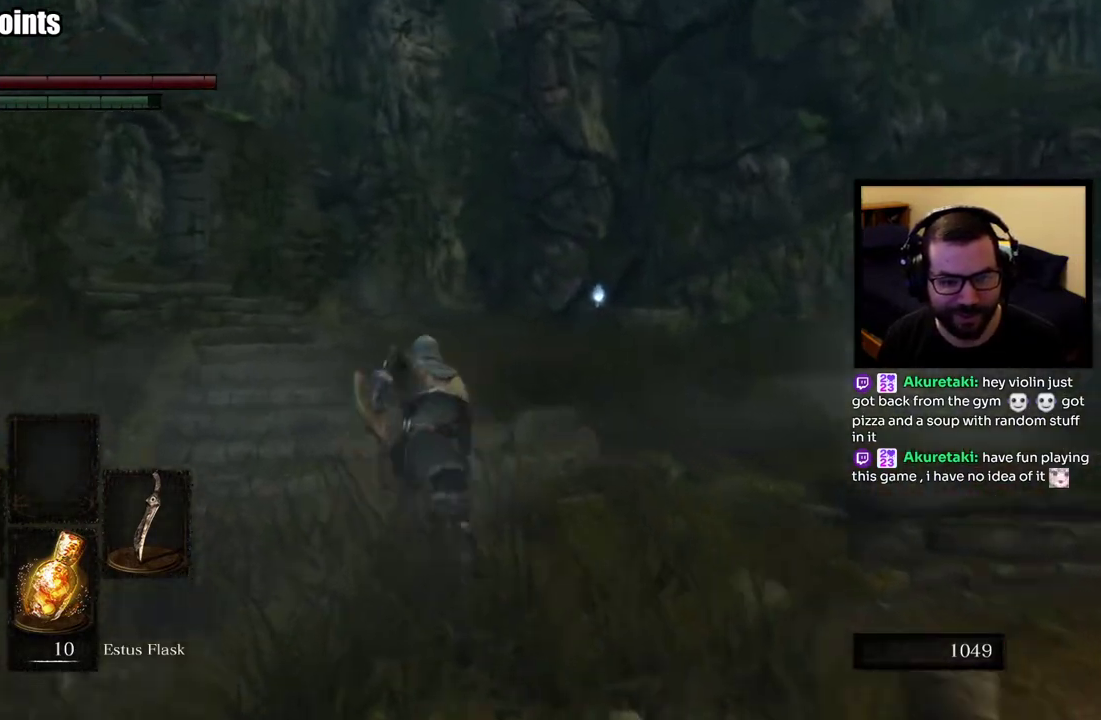
{"buttons": ["CIRCLE"], "left_stick": "up", "right_stick": "center", "events": []}
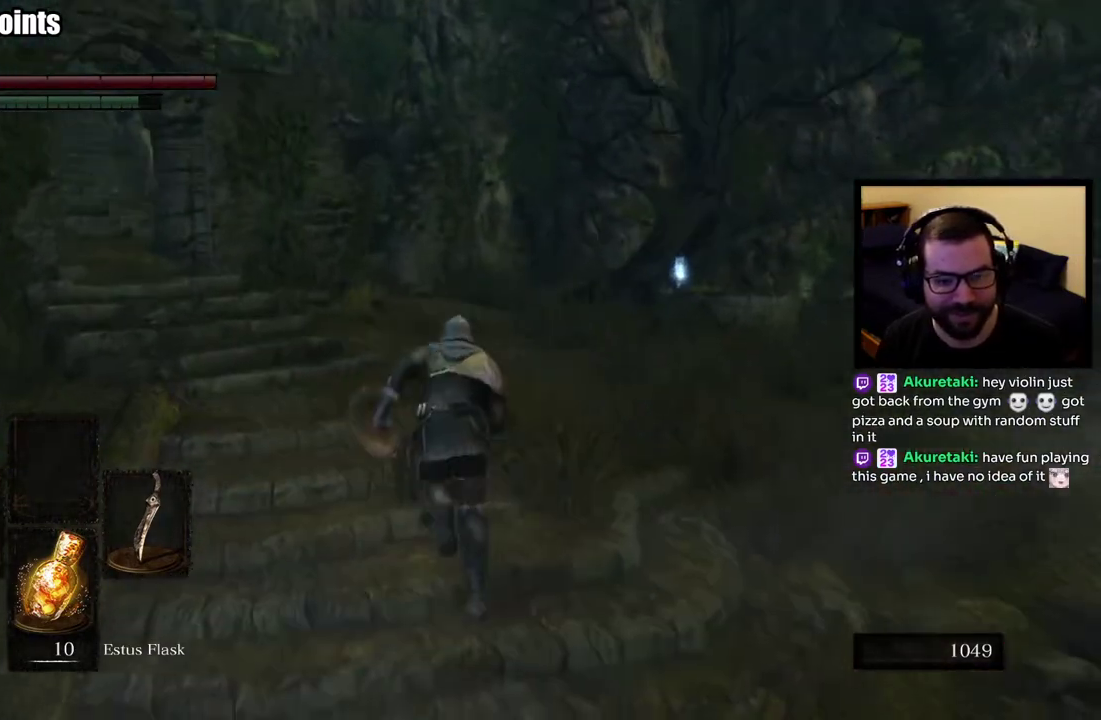
{"buttons": ["CIRCLE"], "left_stick": "up", "right_stick": "down-right"}
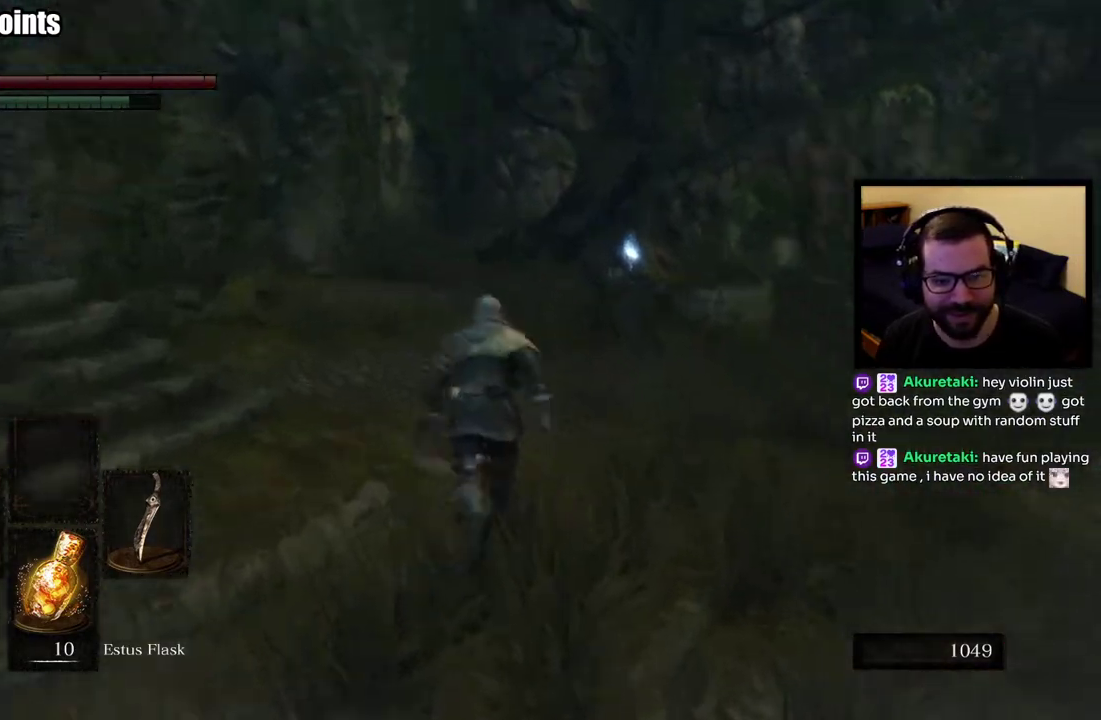
{"buttons": [], "left_stick": "up", "right_stick": "center", "events": [[67, "right_stick", "center"], [450, "CIRCLE", "up"]]}
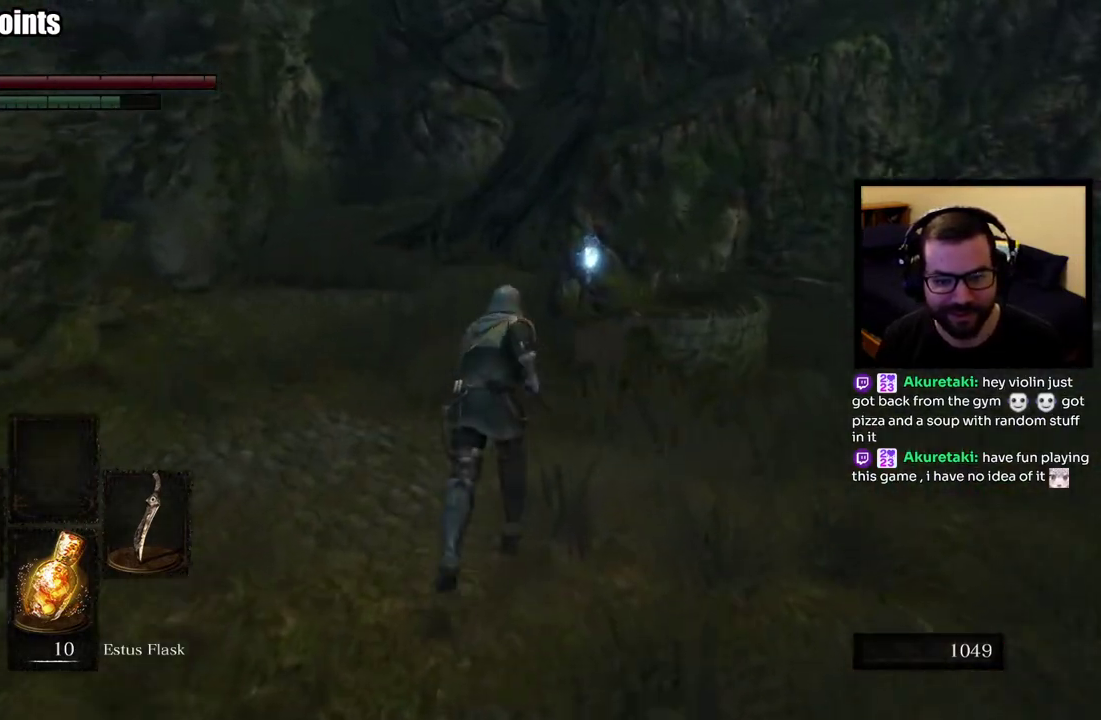
{"buttons": [], "left_stick": "up", "right_stick": "center", "events": []}
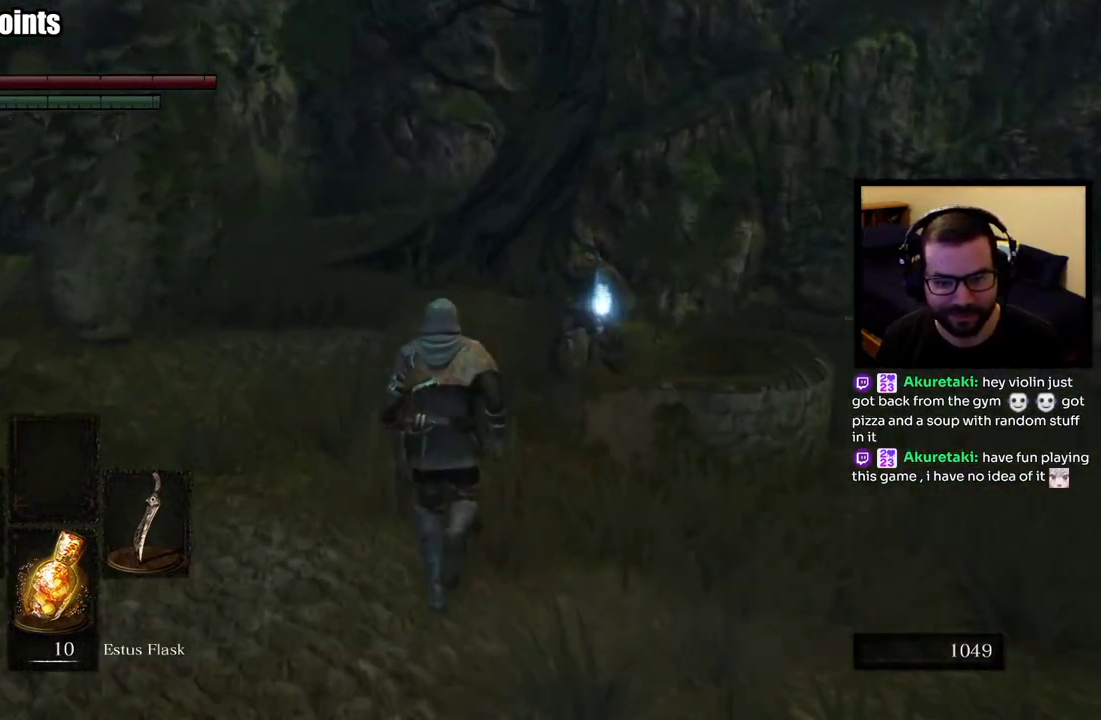
{"buttons": [], "left_stick": "center", "right_stick": "center", "events": [[467, "left_stick", "center"]]}
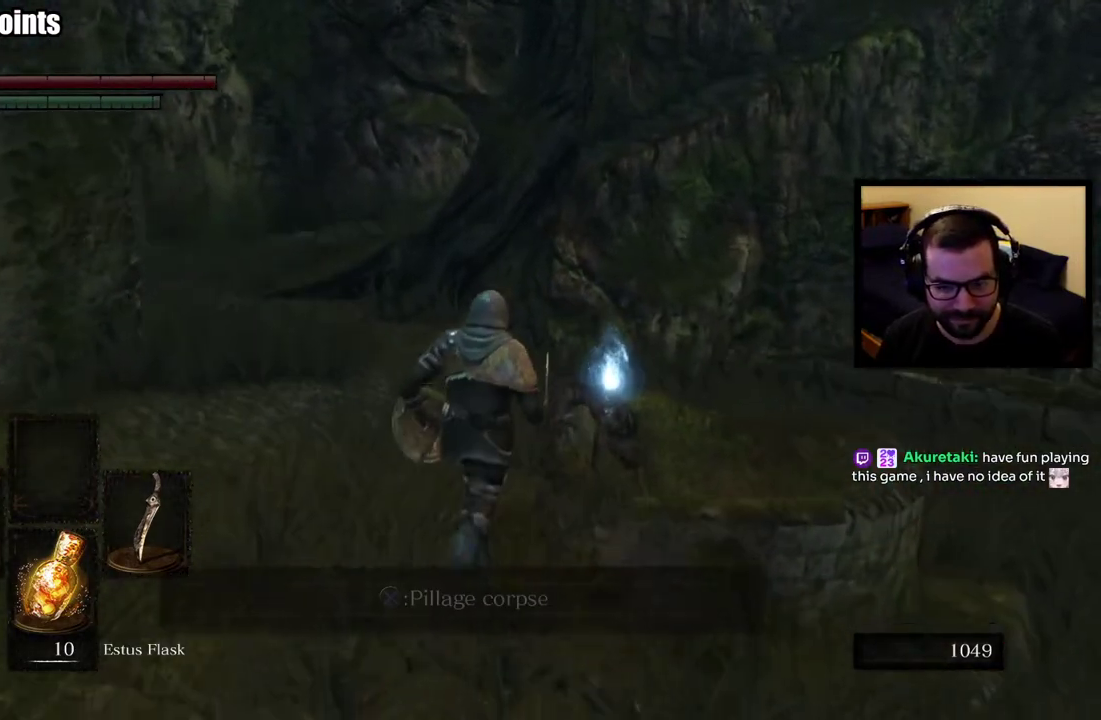
{"buttons": [], "left_stick": "center", "right_stick": "right", "events": [[183, "CROSS", "down"], [300, "CROSS", "up"], [483, "right_stick", "right"]]}
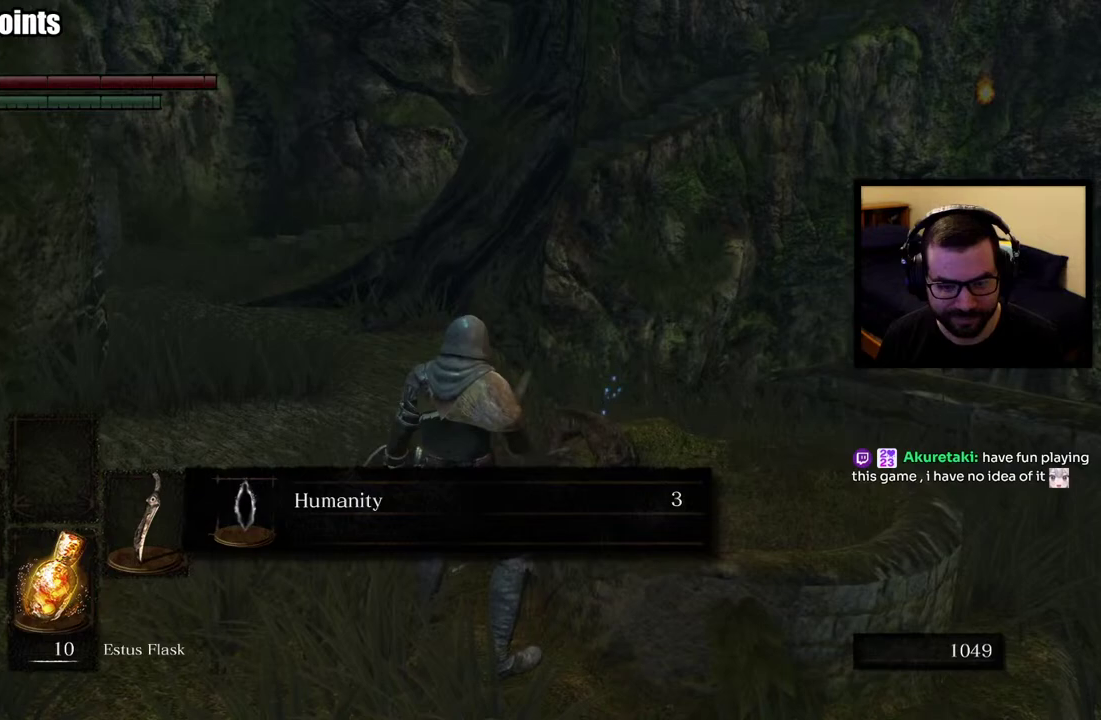
{"buttons": [], "left_stick": "center", "right_stick": "center", "events": [[467, "right_stick", "center"]]}
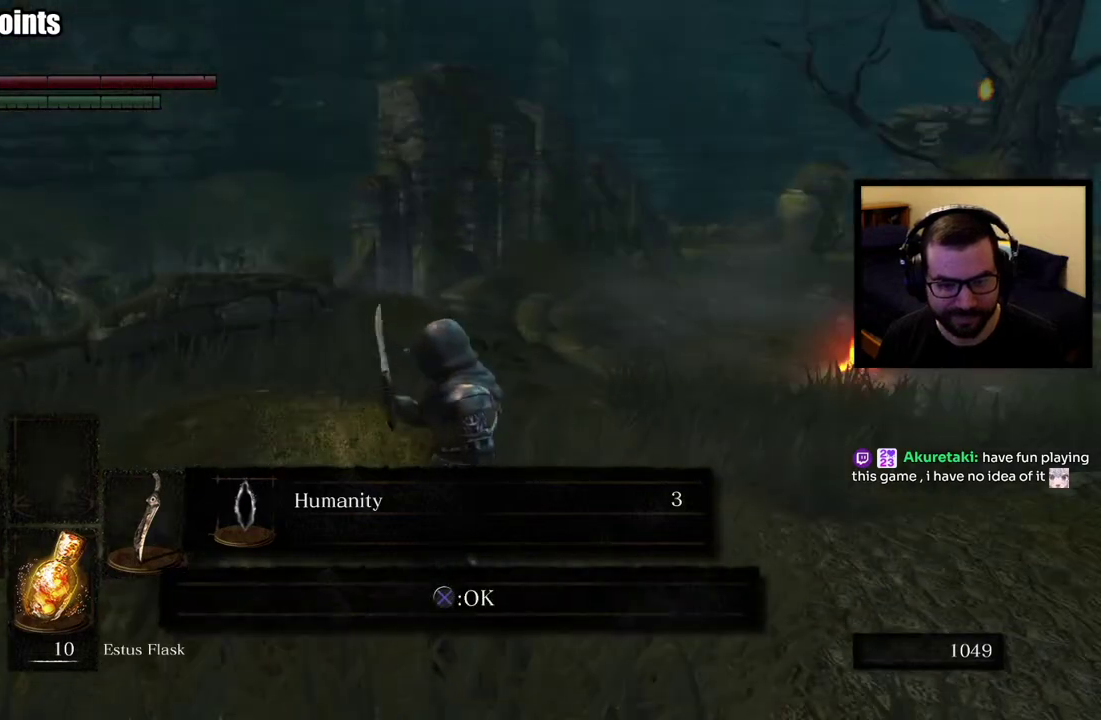
{"buttons": [], "left_stick": "center", "right_stick": "center", "events": []}
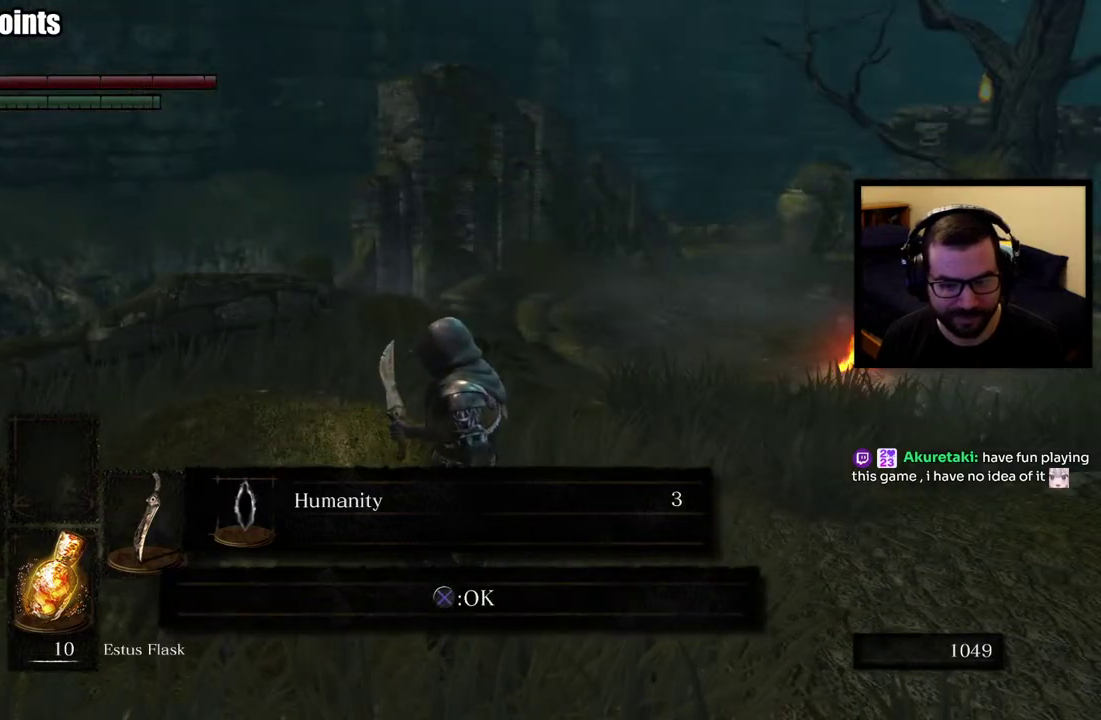
{"buttons": [], "left_stick": "center", "right_stick": "left", "events": [[100, "CROSS", "down"], [167, "CROSS", "up"], [400, "right_stick", "left"]]}
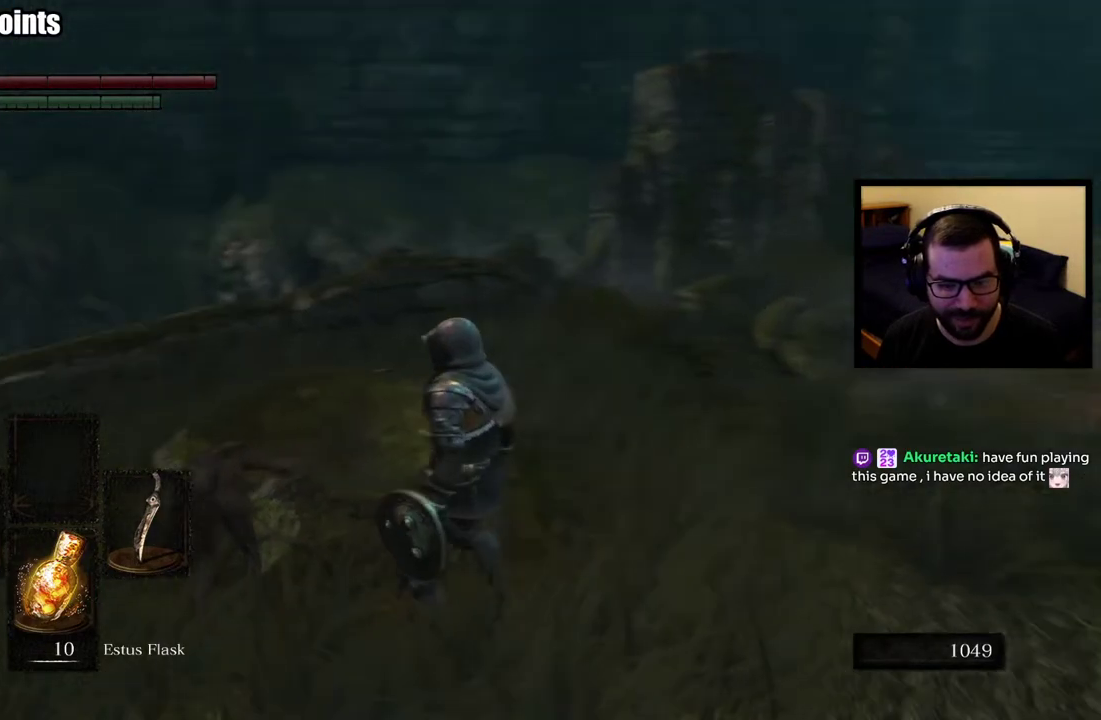
{"buttons": [], "left_stick": "up", "right_stick": "center", "events": [[367, "right_stick", "center"], [467, "left_stick", "up"]]}